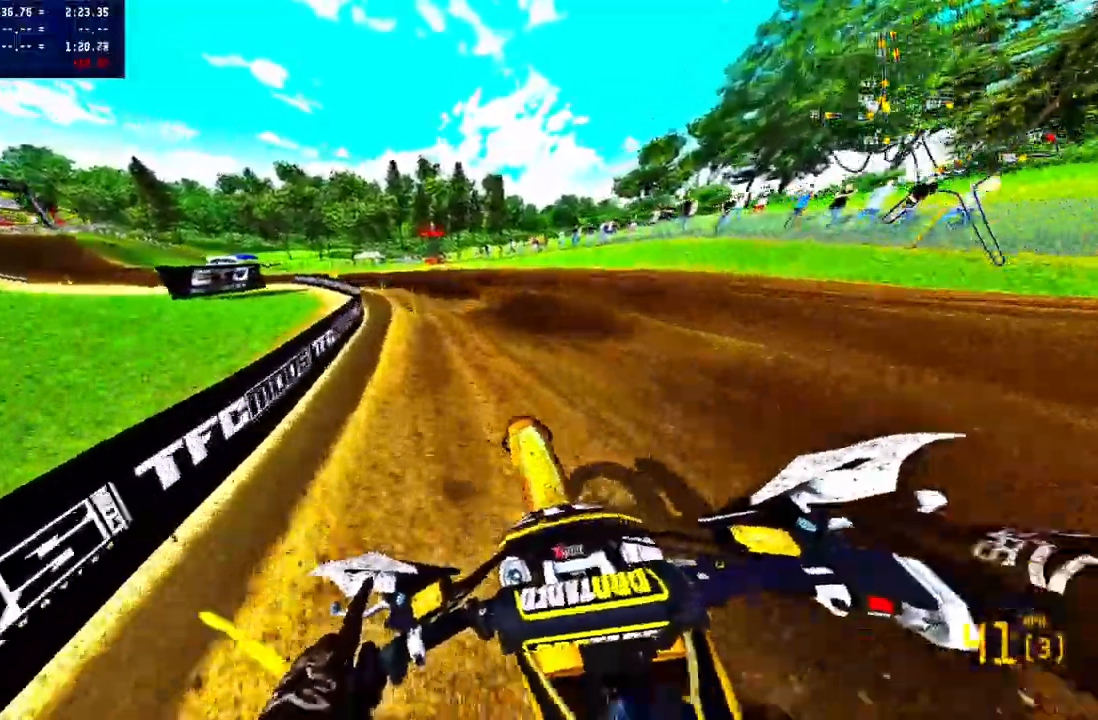
Gameplay with a controller (PlayStation layout); each line is a JSON object with the inputs held at the frame after it. "events" lists button and stick changes between this image and that frame as [ms after this image, input, new state], when the widget could be followed in between. Not read: R1.
{"buttons": ["R2"], "left_stick": "up-left", "right_stick": "up", "events": [[50, "R2", "down"], [150, "R2", "up"], [233, "R2", "down"], [333, "R2", "up"], [500, "R2", "down"]]}
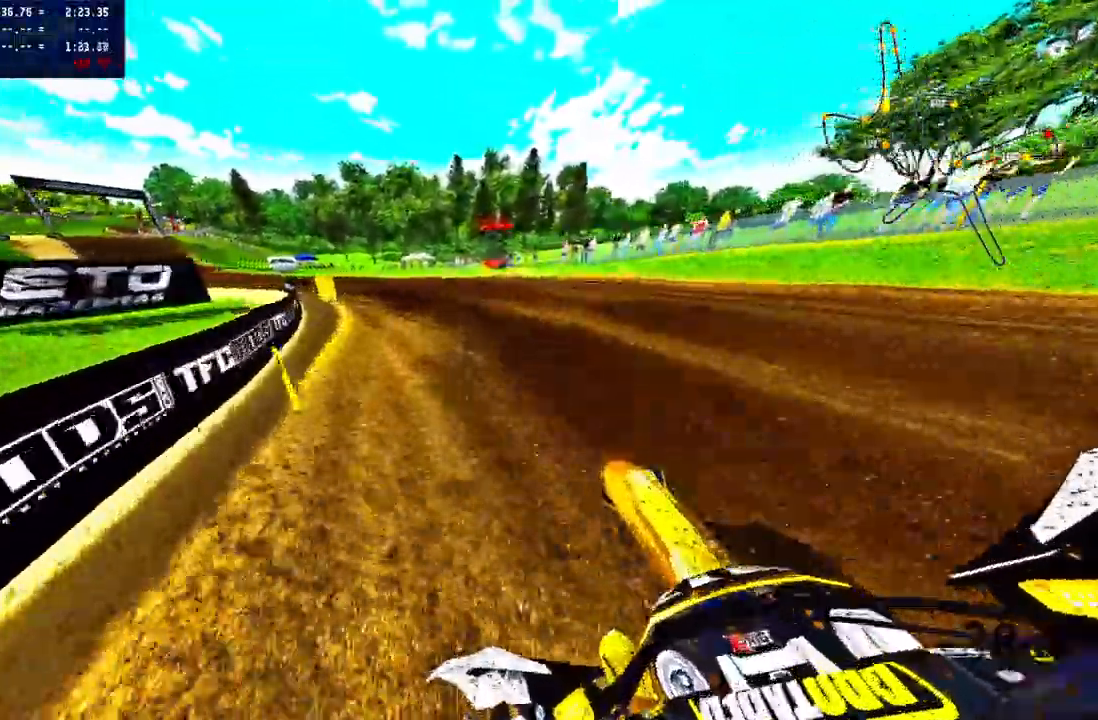
{"buttons": ["R2"], "left_stick": "up-left", "right_stick": "up", "events": [[117, "R2", "up"], [367, "R2", "down"]]}
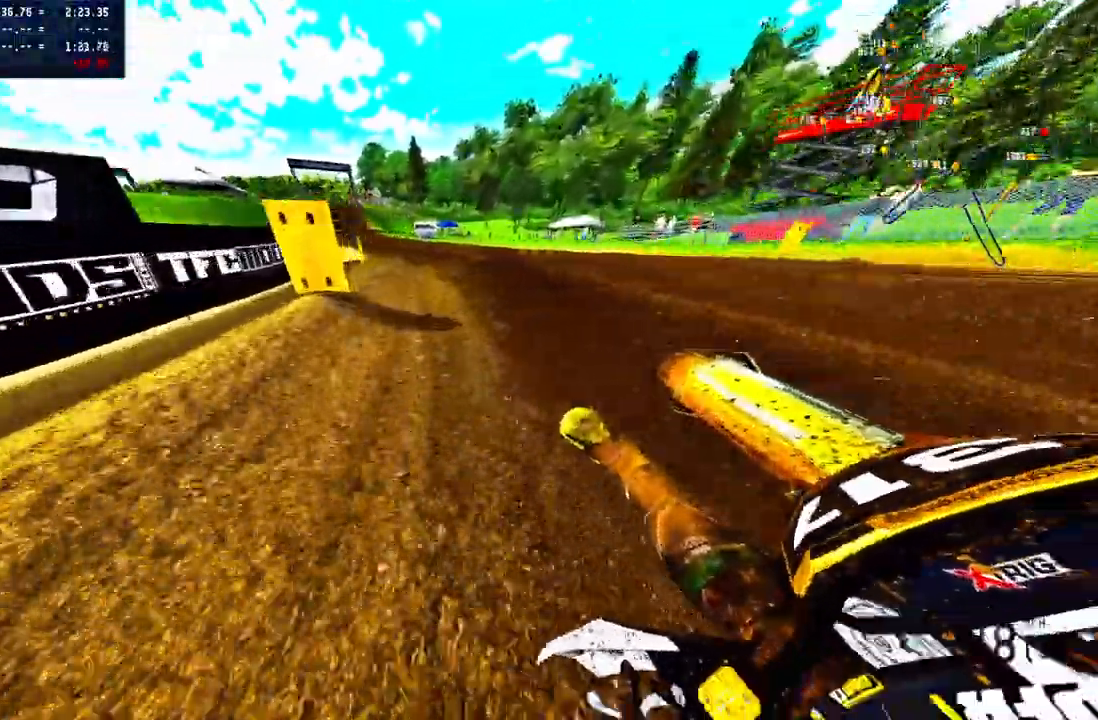
{"buttons": ["R2"], "left_stick": "up-left", "right_stick": "up", "events": []}
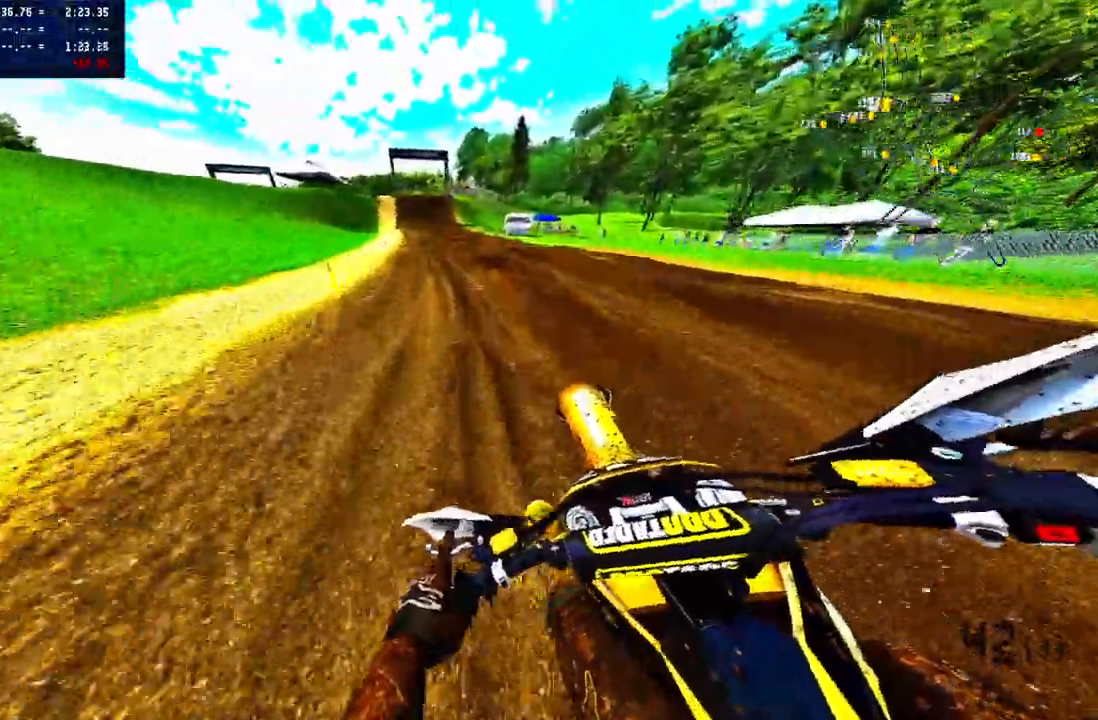
{"buttons": ["CROSS", "R2"], "left_stick": "up-left", "right_stick": "up", "events": [[367, "CROSS", "down"]]}
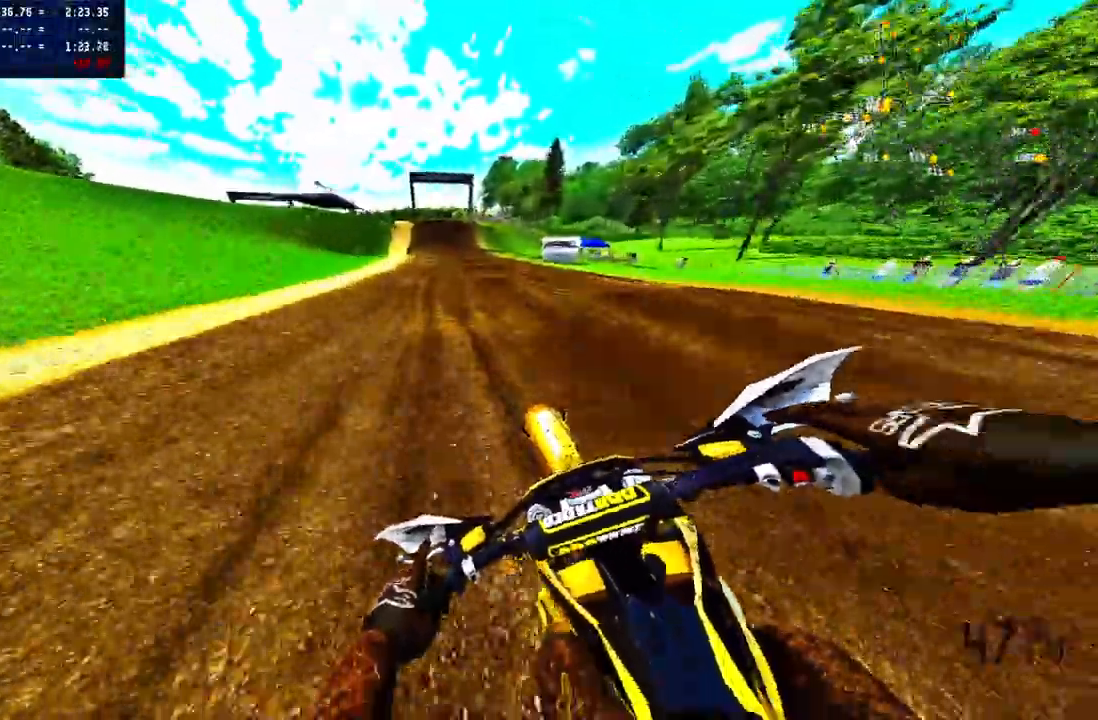
{"buttons": ["R2"], "left_stick": "up-left", "right_stick": "up", "events": [[33, "CROSS", "up"]]}
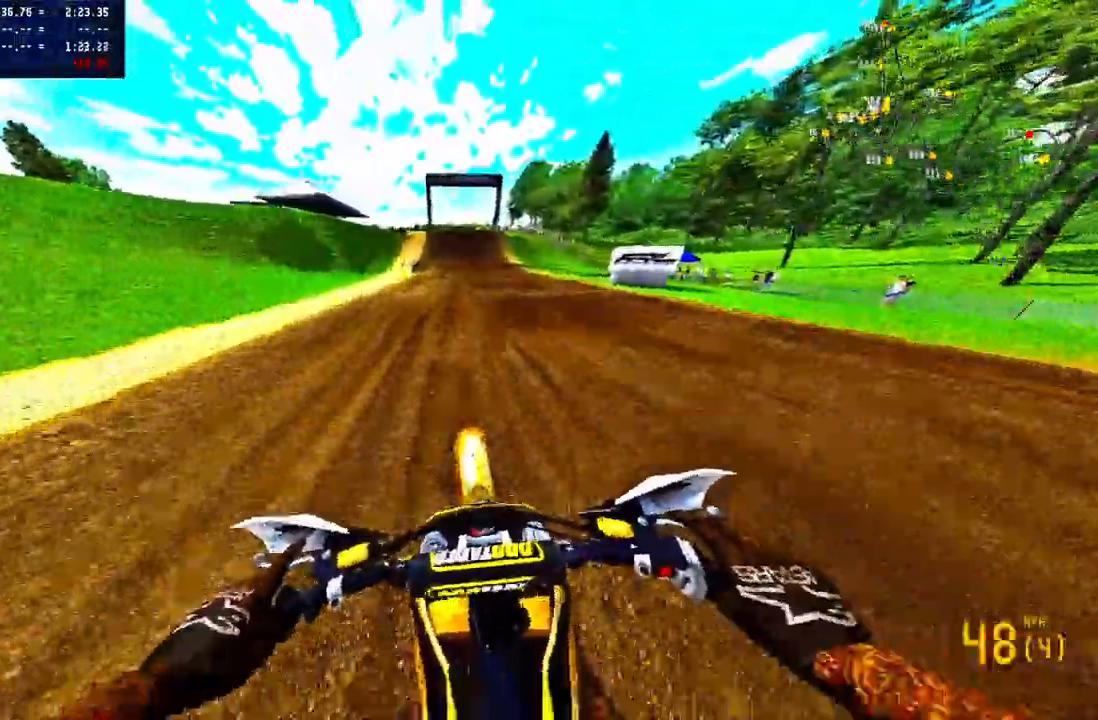
{"buttons": ["R2"], "left_stick": "up-left", "right_stick": "up", "events": []}
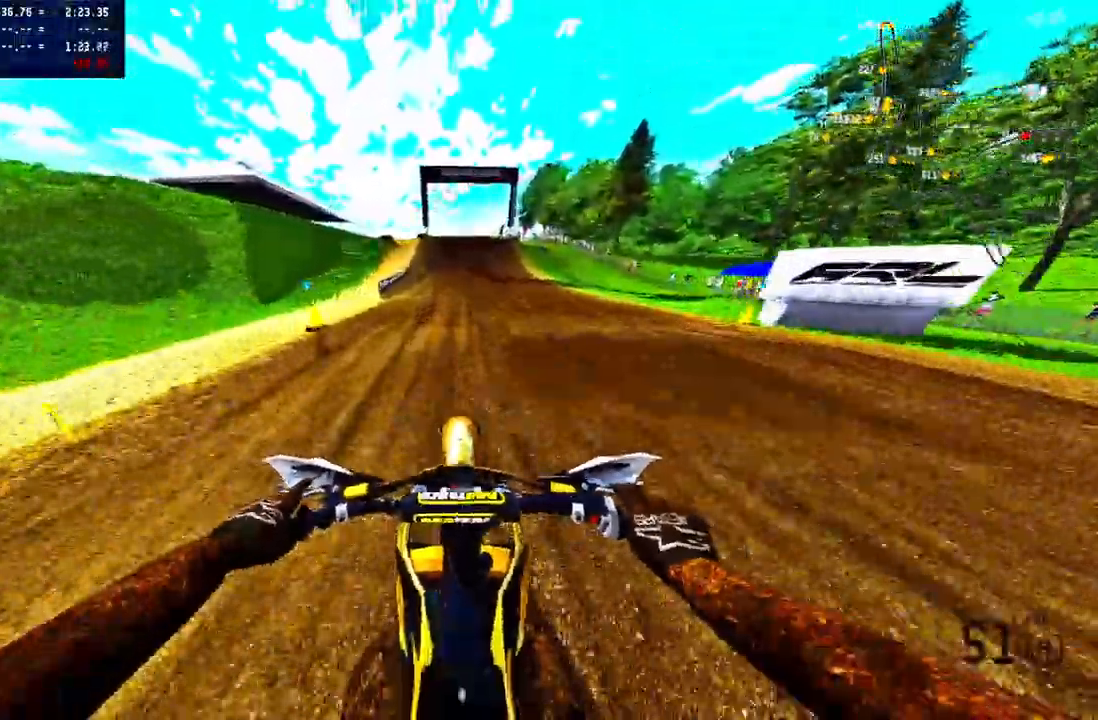
{"buttons": ["R2"], "left_stick": "up-left", "right_stick": "down-left", "events": [[100, "right_stick", "down-left"]]}
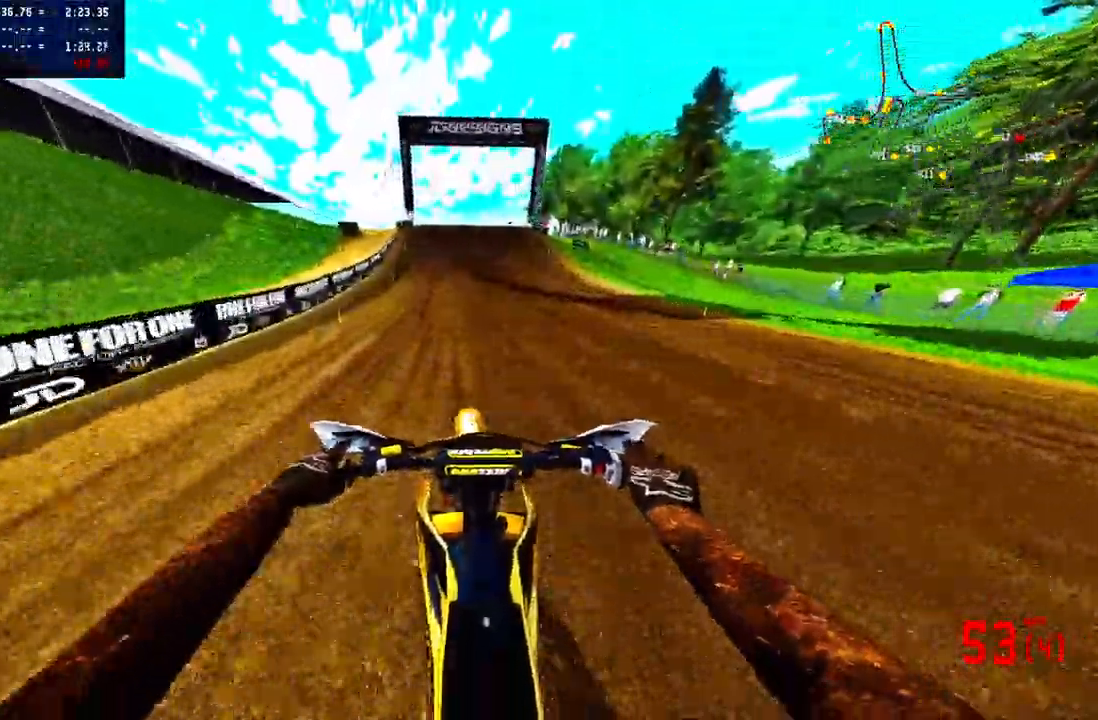
{"buttons": ["R2"], "left_stick": "up-left", "right_stick": "down", "events": [[217, "R3", "down"], [217, "right_stick", "down"], [333, "R3", "up"]]}
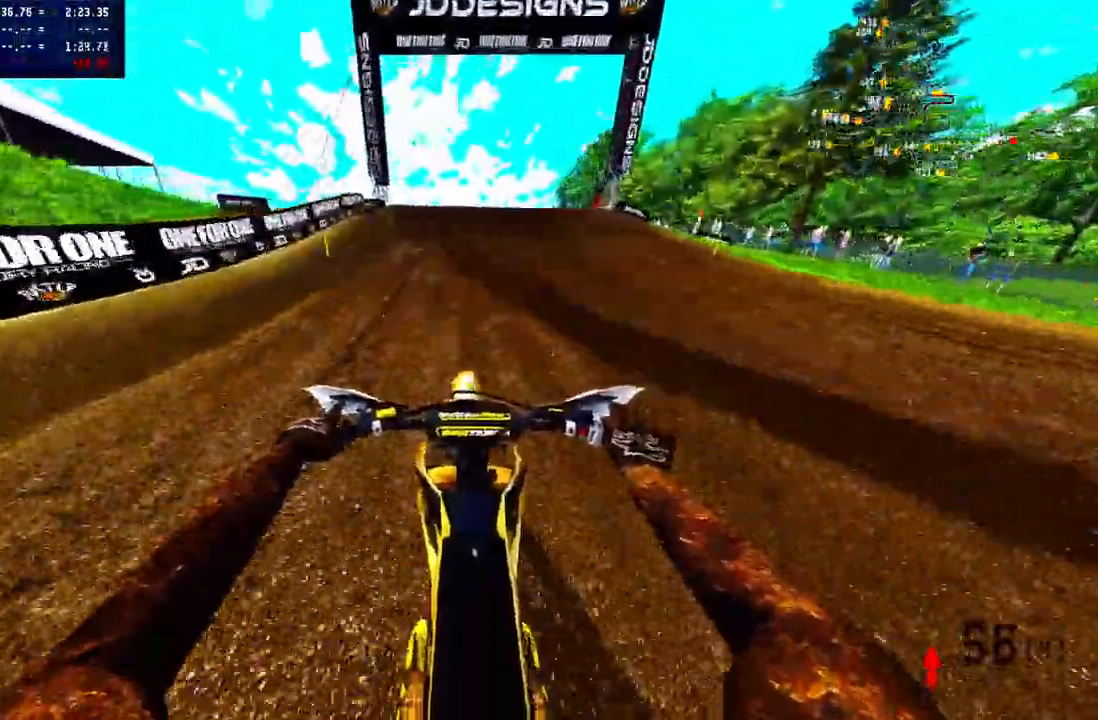
{"buttons": ["R2"], "left_stick": "up-right", "right_stick": "up-left", "events": [[83, "right_stick", "center"], [317, "right_stick", "up-left"], [333, "R3", "down"], [333, "left_stick", "up-right"], [450, "R3", "up"]]}
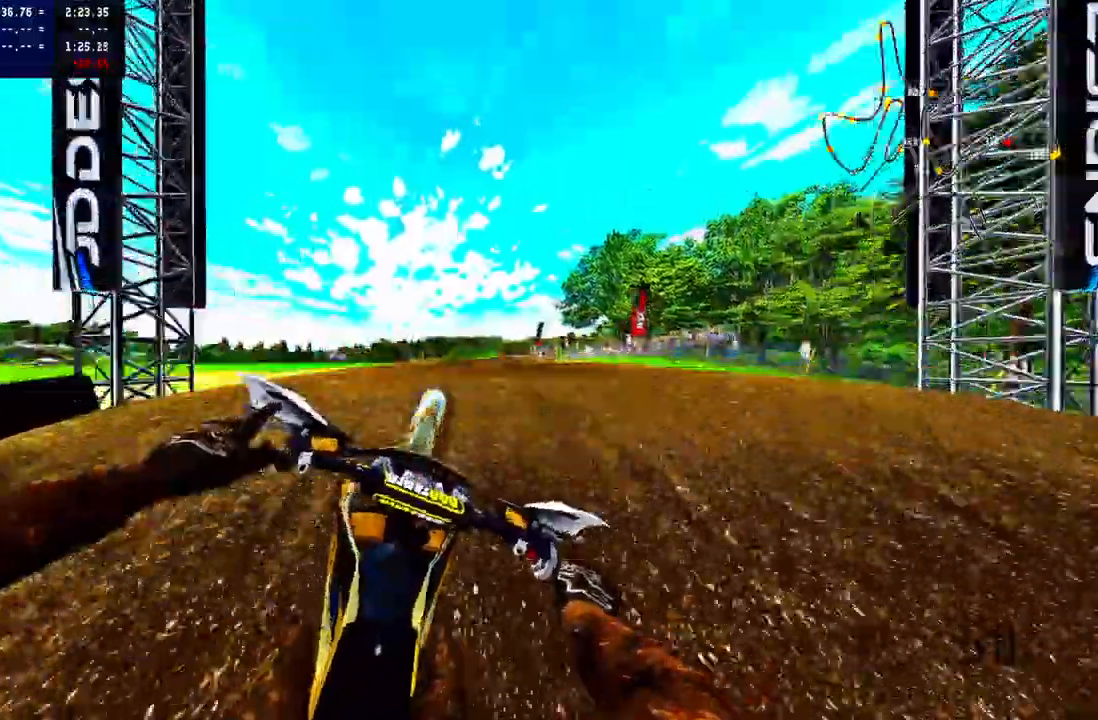
{"buttons": ["R2", "R3"], "left_stick": "right", "right_stick": "center", "events": [[50, "left_stick", "right"], [117, "R2", "up"], [183, "right_stick", "center"], [400, "R2", "down"], [467, "R3", "down"]]}
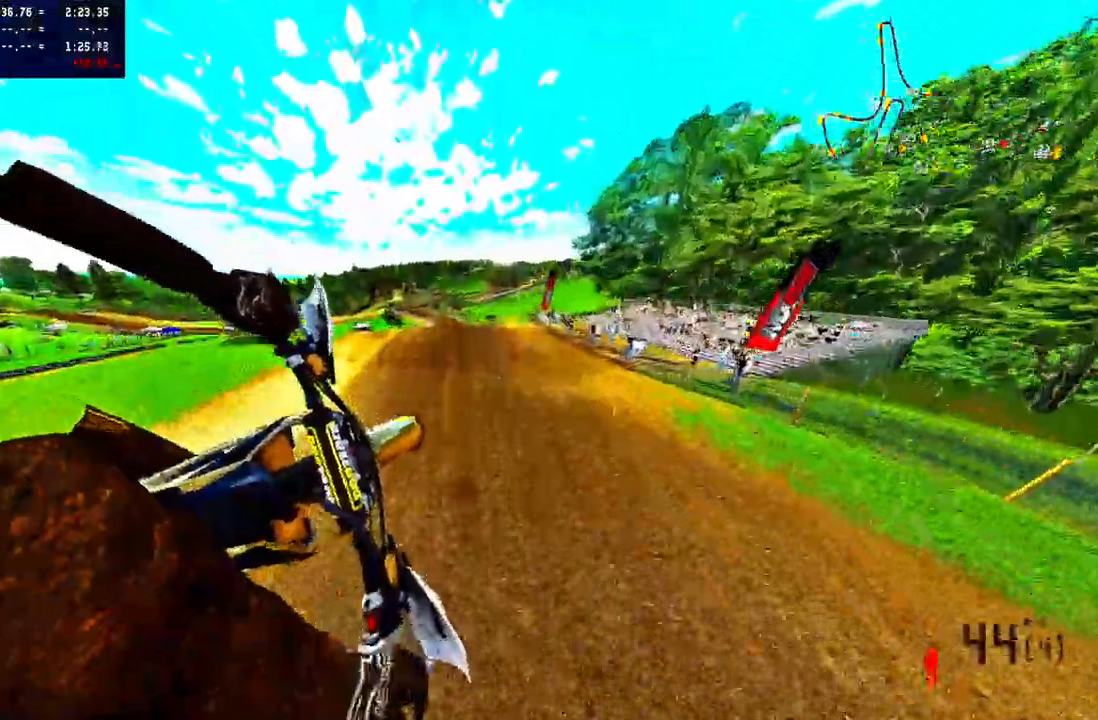
{"buttons": ["R2"], "left_stick": "center", "right_stick": "center", "events": [[83, "R3", "up"], [283, "left_stick", "center"]]}
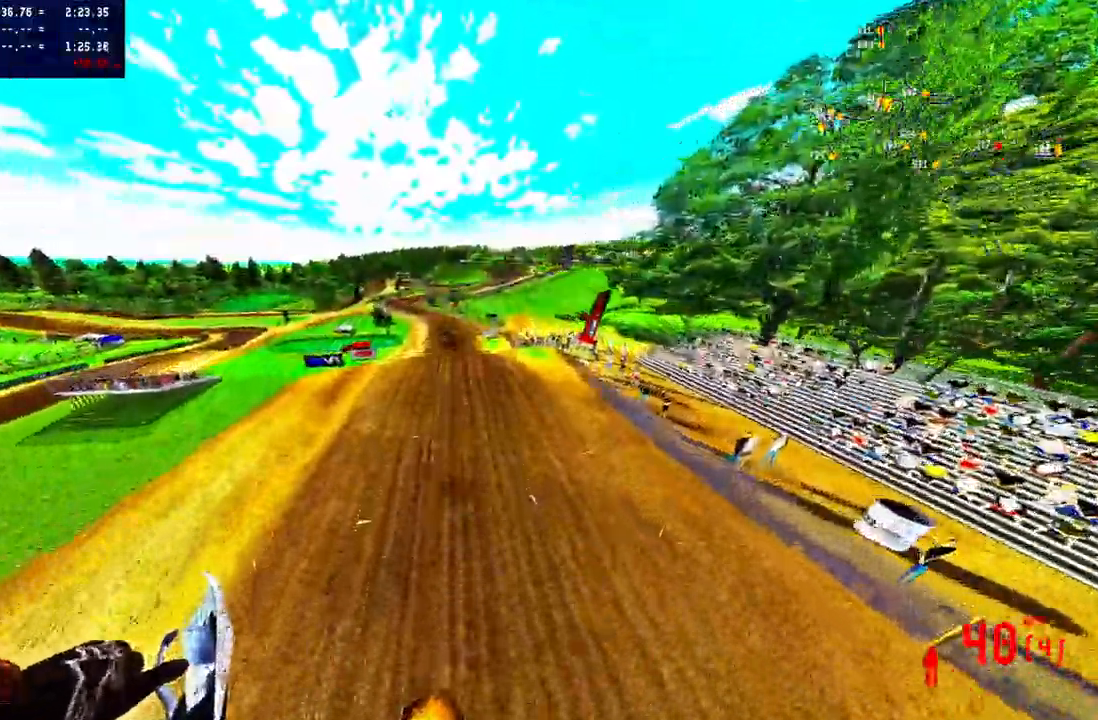
{"buttons": ["R2"], "left_stick": "center", "right_stick": "up", "events": [[200, "right_stick", "up"]]}
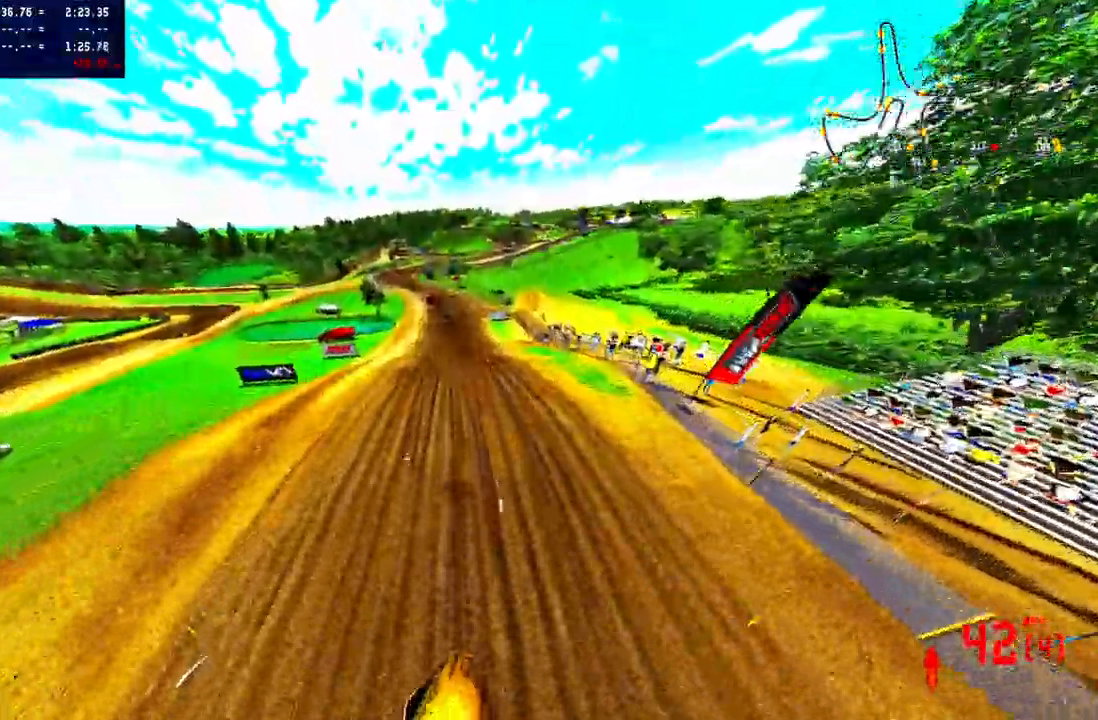
{"buttons": ["R2"], "left_stick": "up-left", "right_stick": "up", "events": [[17, "left_stick", "up-left"]]}
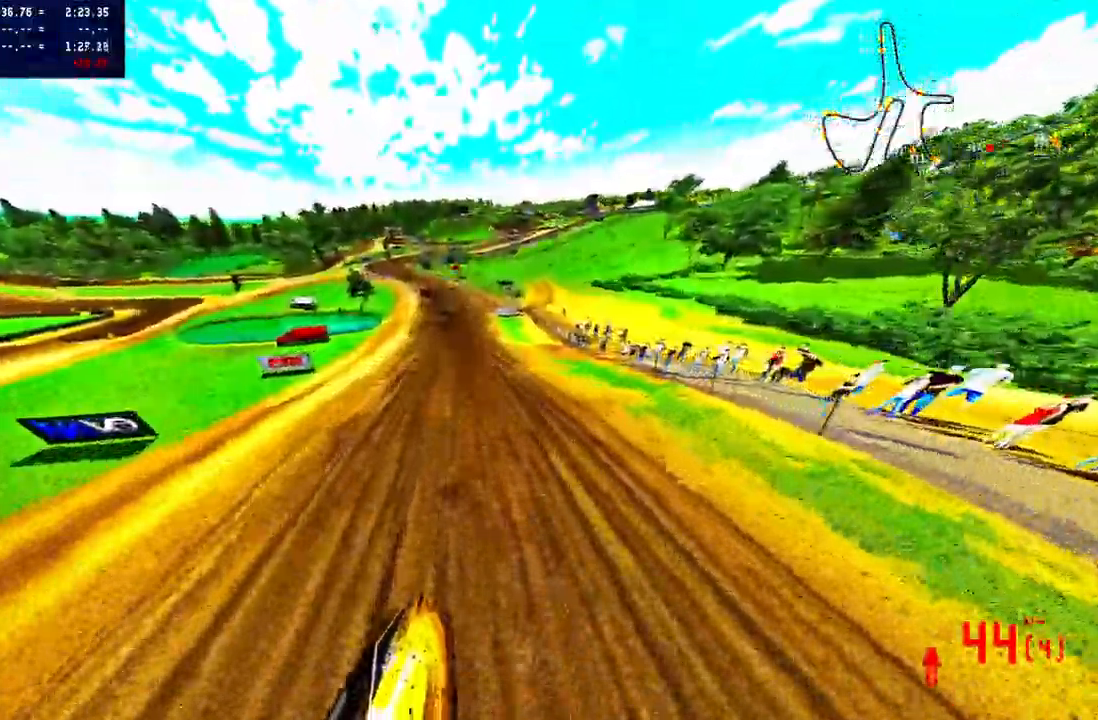
{"buttons": ["R2"], "left_stick": "up-left", "right_stick": "up", "events": [[350, "L1", "down"], [417, "L1", "up"]]}
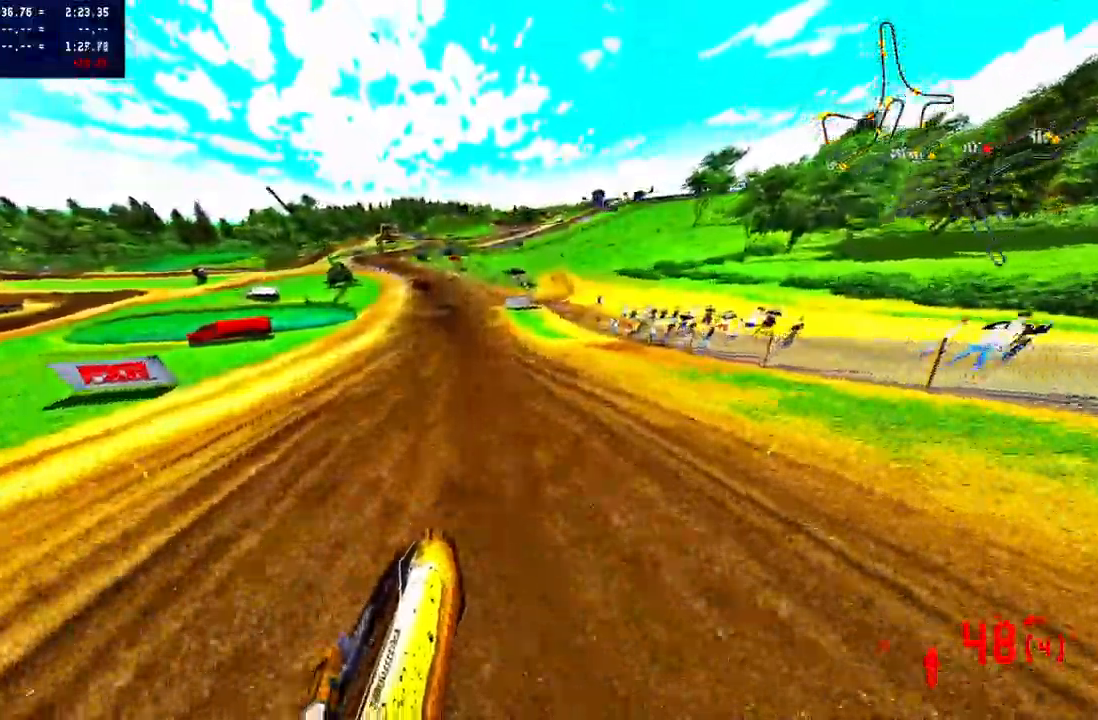
{"buttons": ["R2"], "left_stick": "up-left", "right_stick": "up", "events": [[233, "R2", "up"], [333, "R2", "down"], [433, "R2", "up"], [483, "R2", "down"]]}
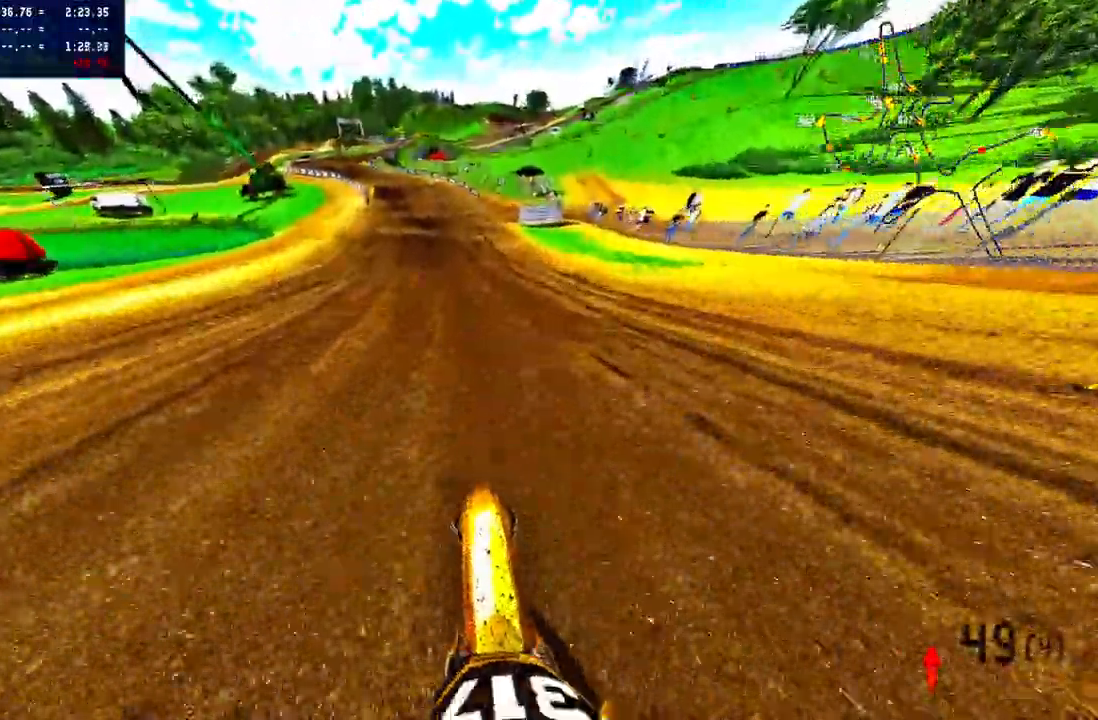
{"buttons": ["R2"], "left_stick": "up-left", "right_stick": "up", "events": []}
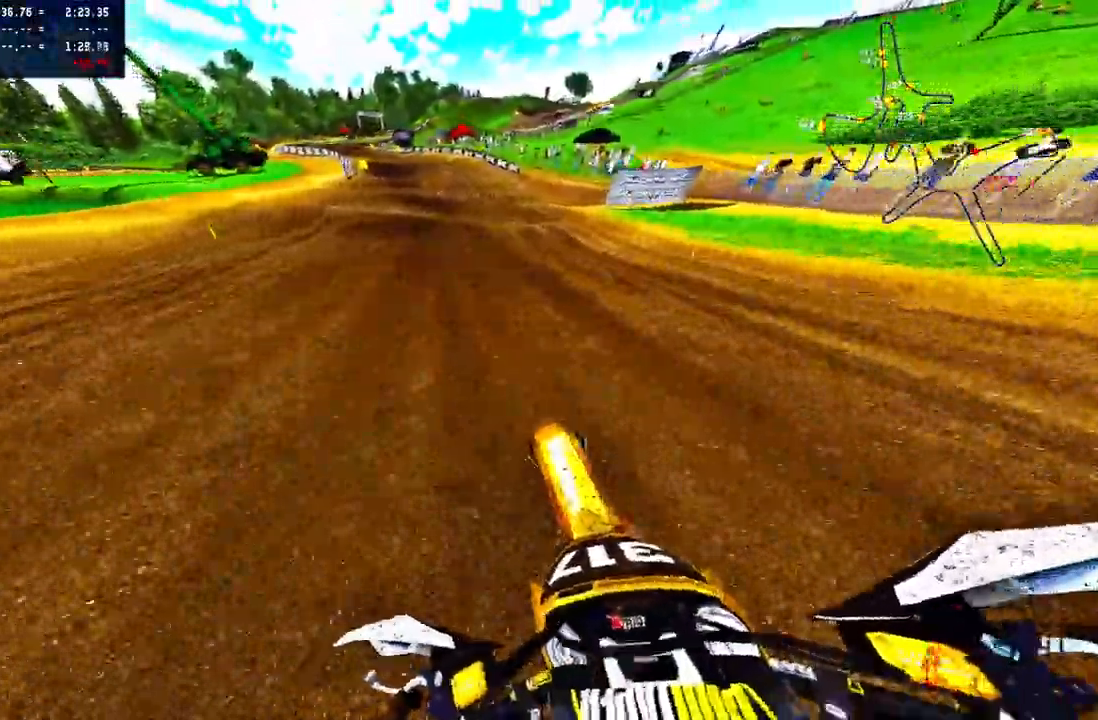
{"buttons": ["R2"], "left_stick": "center", "right_stick": "up", "events": [[333, "left_stick", "center"]]}
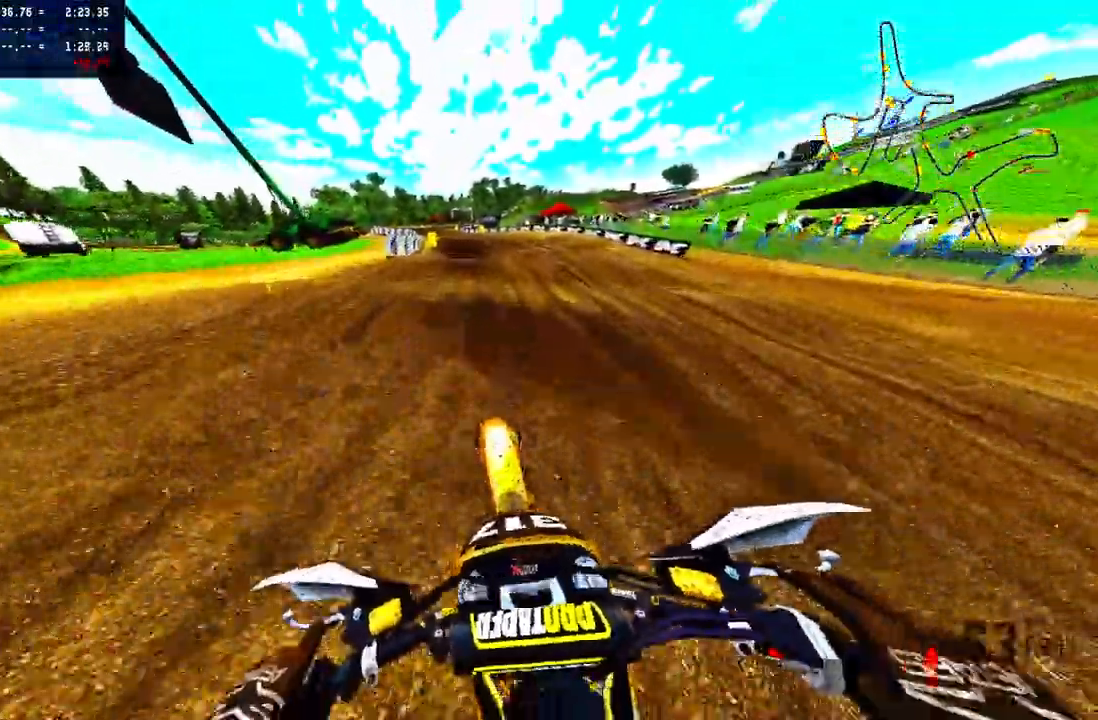
{"buttons": [], "left_stick": "up-left", "right_stick": "up", "events": [[50, "R2", "up"], [67, "left_stick", "up-left"], [83, "TRIANGLE", "down"], [200, "TRIANGLE", "up"], [233, "R2", "down"], [317, "R2", "up"], [383, "R2", "down"], [483, "R2", "up"]]}
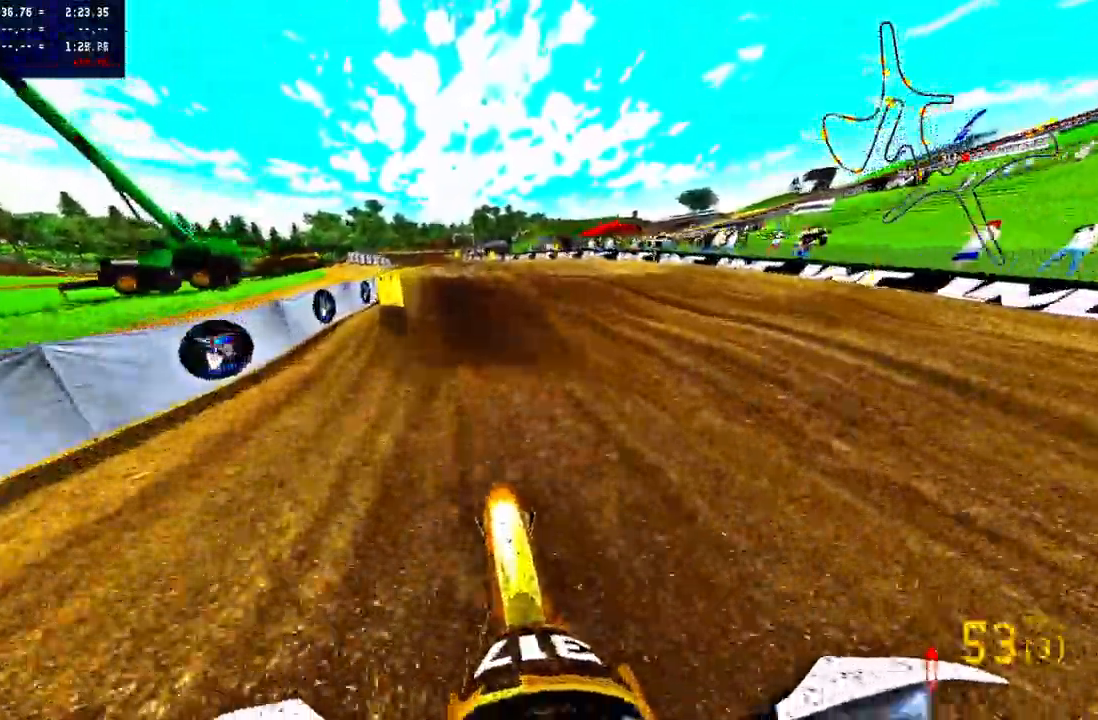
{"buttons": ["R2"], "left_stick": "center", "right_stick": "up", "events": [[50, "R2", "down"], [150, "R2", "up"], [250, "left_stick", "center"], [317, "left_stick", "up-left"], [400, "left_stick", "center"], [450, "R2", "down"]]}
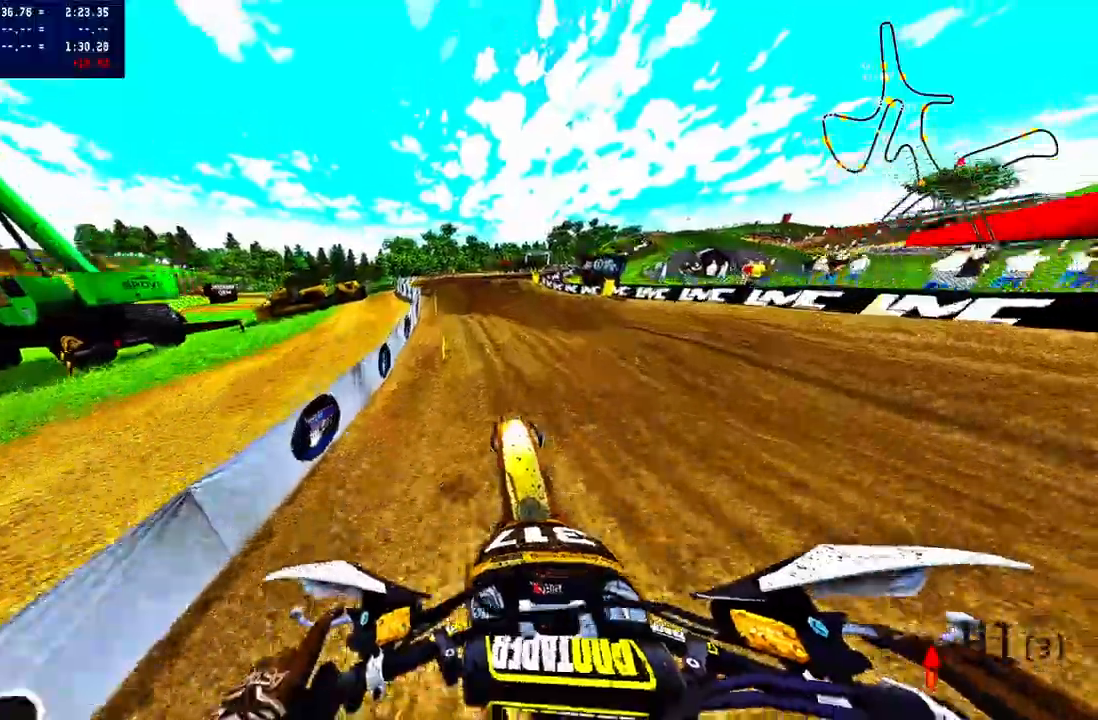
{"buttons": [], "left_stick": "up-right", "right_stick": "up"}
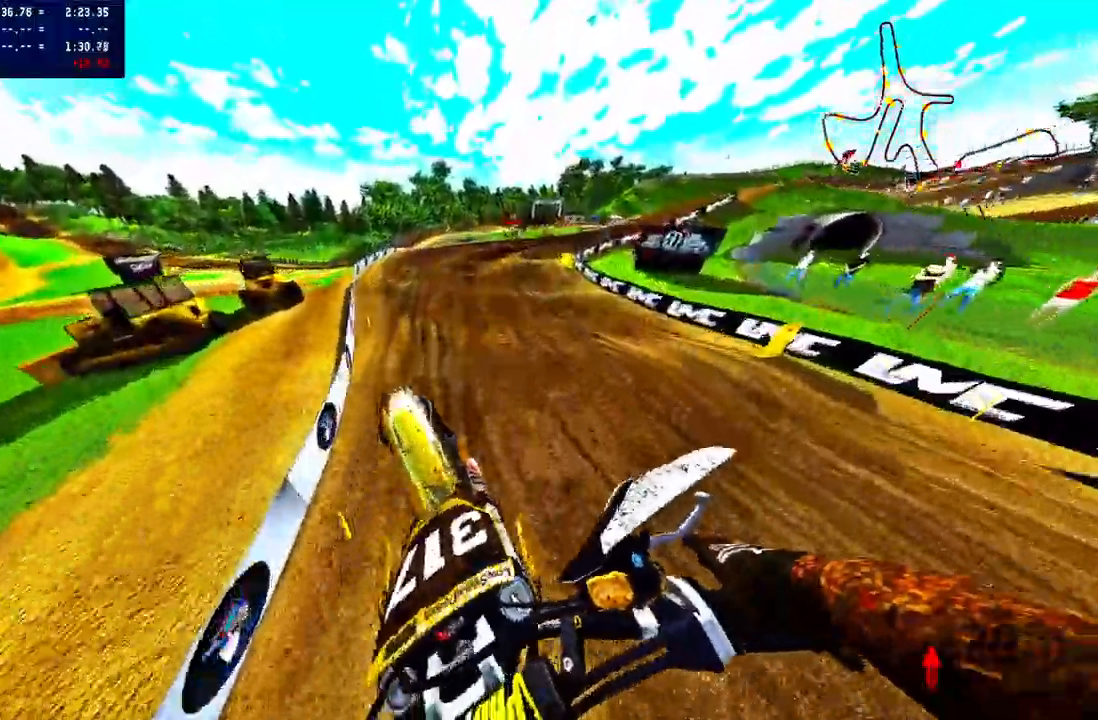
{"buttons": [], "left_stick": "up", "right_stick": "up", "events": [[67, "left_stick", "up"], [233, "L1", "down"], [300, "L1", "up"]]}
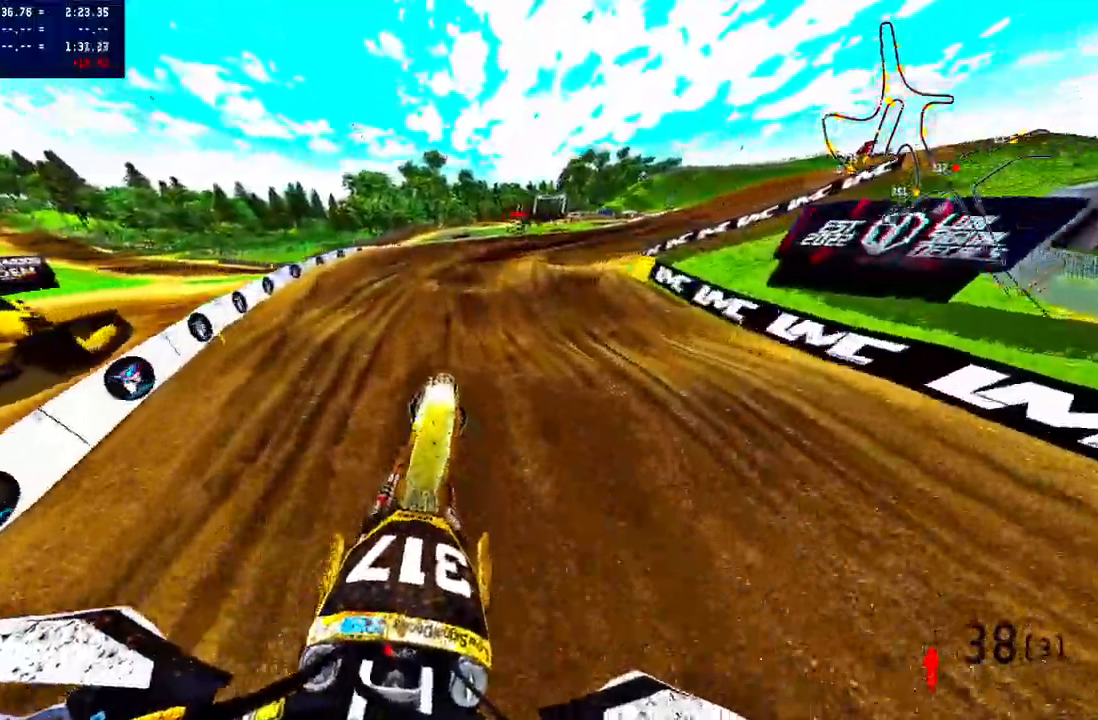
{"buttons": ["R2", "R3"], "left_stick": "up", "right_stick": "center", "events": [[83, "R2", "down"], [283, "right_stick", "center"], [417, "R3", "down"]]}
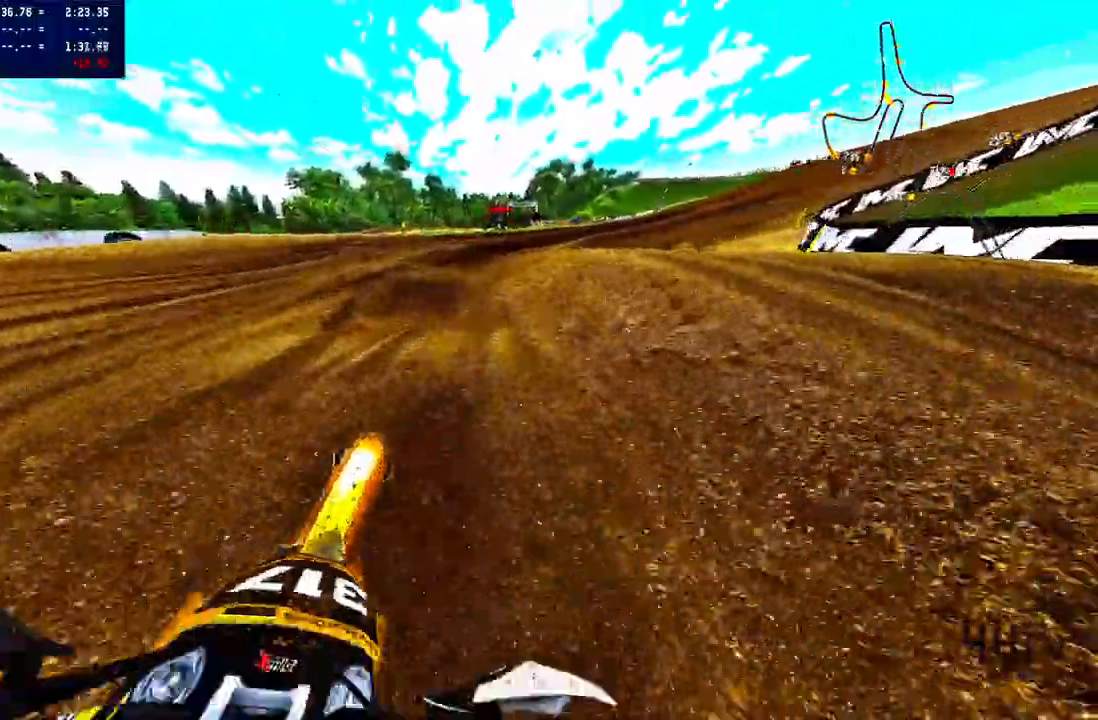
{"buttons": ["R2"], "left_stick": "up", "right_stick": "up-left", "events": [[17, "R2", "up"], [17, "R3", "up"], [367, "right_stick", "up-left"], [483, "R2", "down"]]}
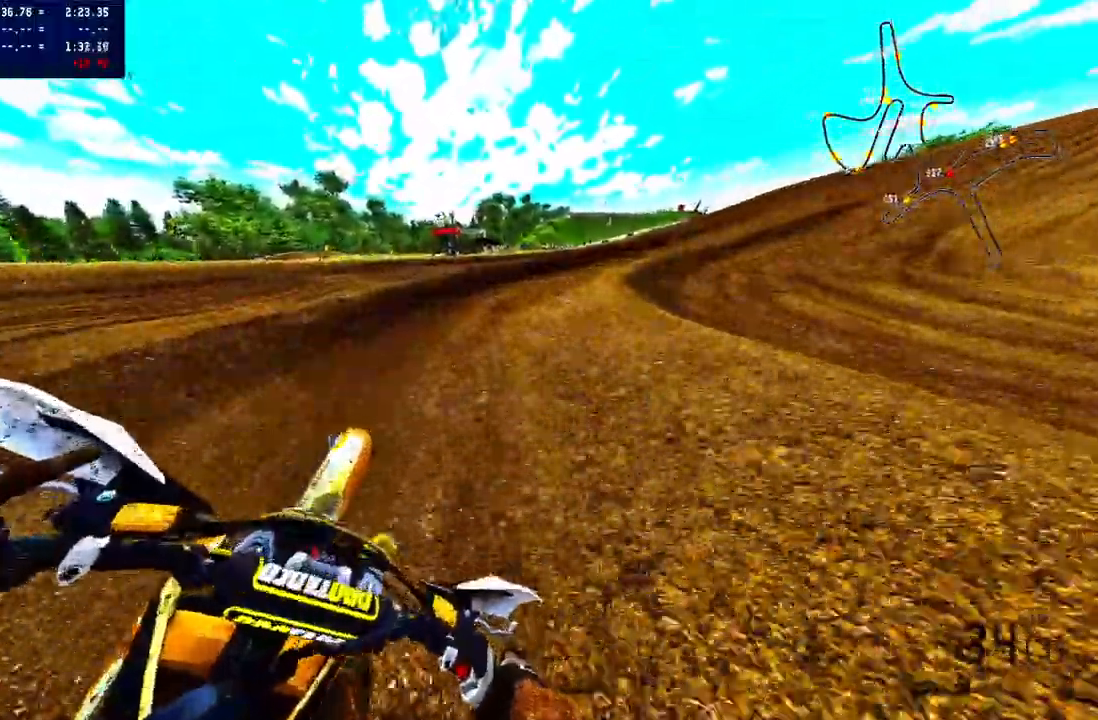
{"buttons": [], "left_stick": "up", "right_stick": "up-left", "events": [[100, "R2", "up"], [367, "R2", "down"], [500, "R2", "up"]]}
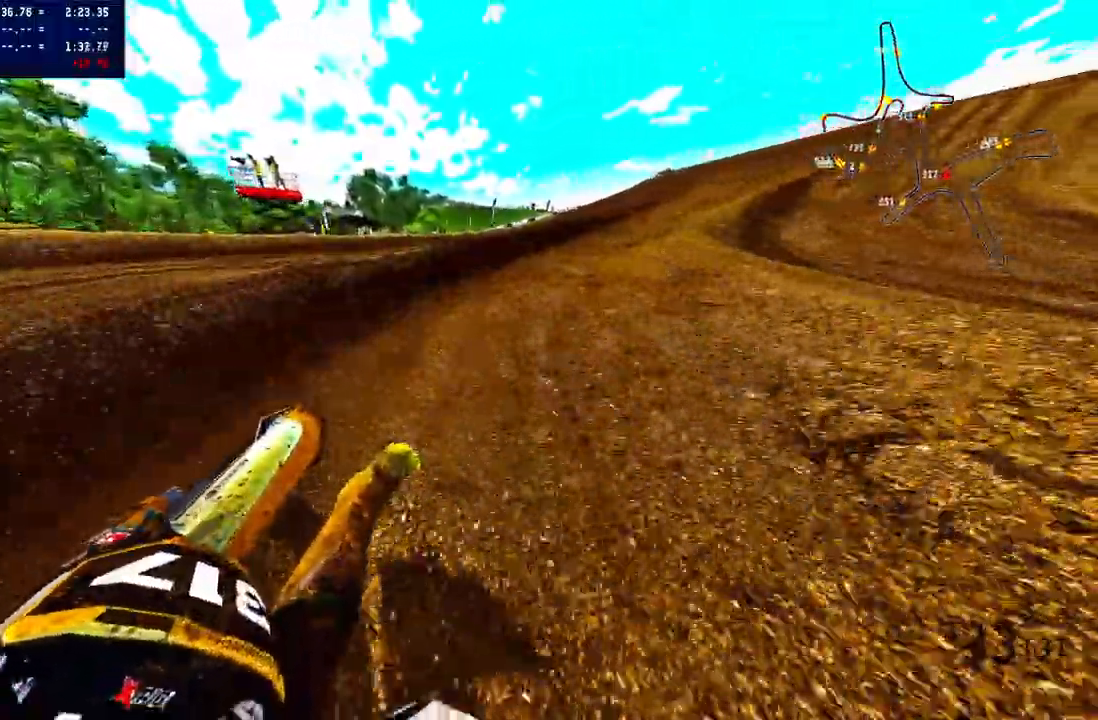
{"buttons": ["R2"], "left_stick": "up", "right_stick": "up-left", "events": [[233, "R2", "down"]]}
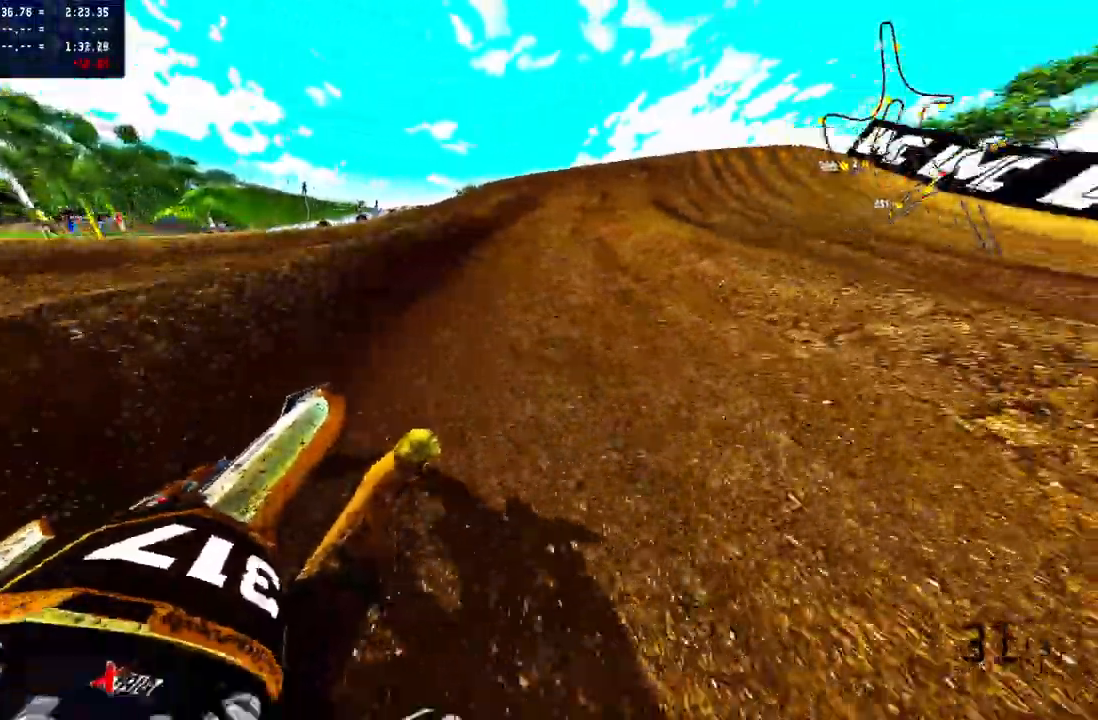
{"buttons": ["R2"], "left_stick": "up", "right_stick": "up-left", "events": []}
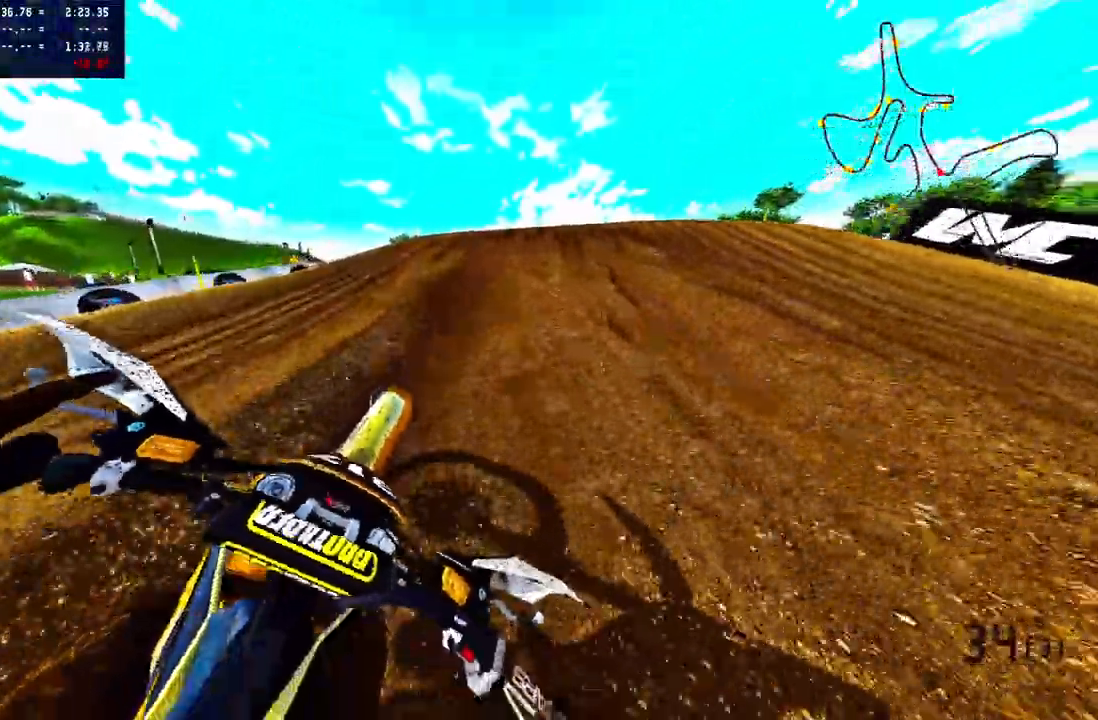
{"buttons": ["R2"], "left_stick": "up", "right_stick": "up", "events": [[167, "R3", "down"], [167, "right_stick", "center"], [267, "R3", "up"], [267, "right_stick", "up"]]}
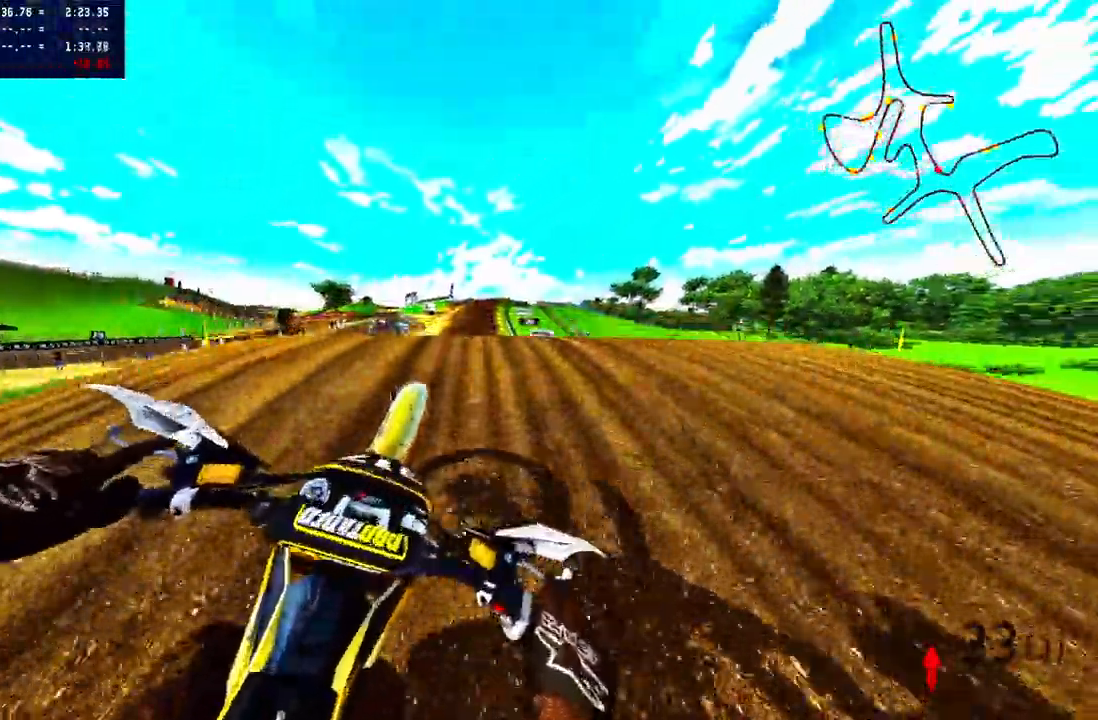
{"buttons": ["R2"], "left_stick": "up-left", "right_stick": "up", "events": [[133, "R2", "up"], [317, "R2", "down"], [367, "left_stick", "up-left"]]}
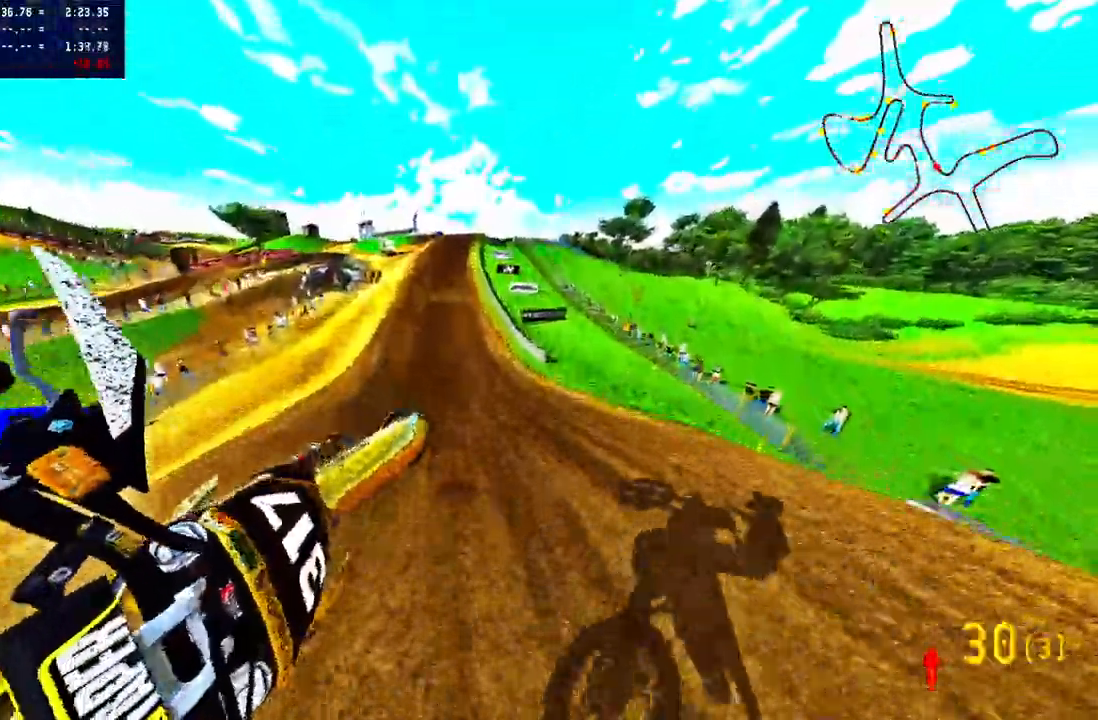
{"buttons": [], "left_stick": "up-left", "right_stick": "up", "events": [[167, "R2", "up"]]}
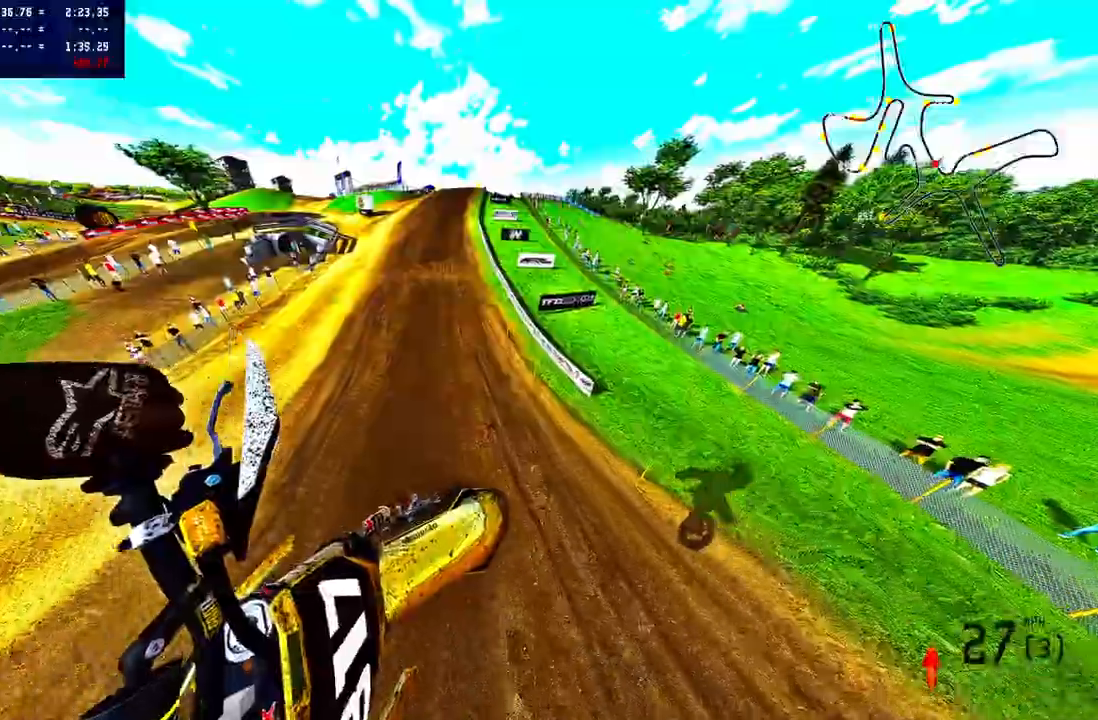
{"buttons": ["R2"], "left_stick": "center", "right_stick": "up", "events": [[200, "R2", "down"], [450, "left_stick", "center"]]}